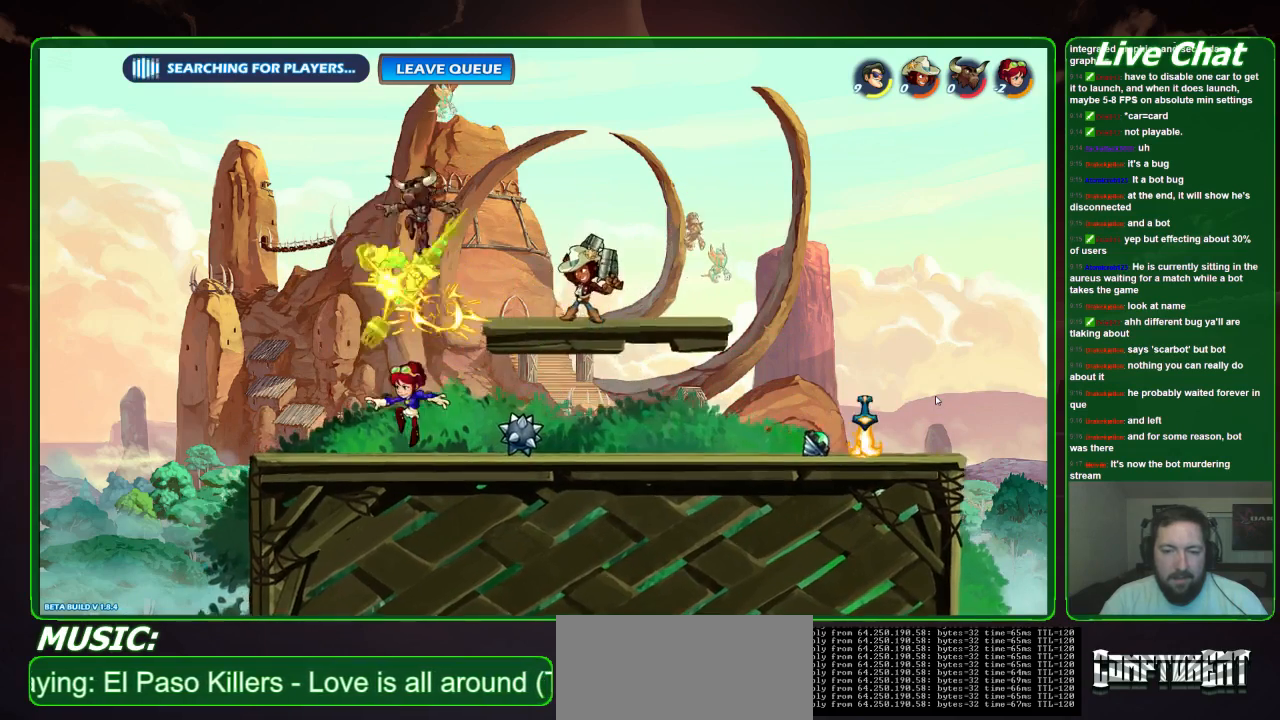
Gameplay with a controller (Xbox layout); each line is a JSON object with the inputs held at the frame after it. "events" lists button and stick changes between this image and that frame as [ms after this image, input, new state], when the widget could be followed in between. Not read: DPAD_DOWN DPAD_LEFT DPAD_RIGHT DPAD_UP L3 R3 right_stick.
{"buttons": [], "left_stick": "down-right", "events": [[467, "left_stick", "down-right"]]}
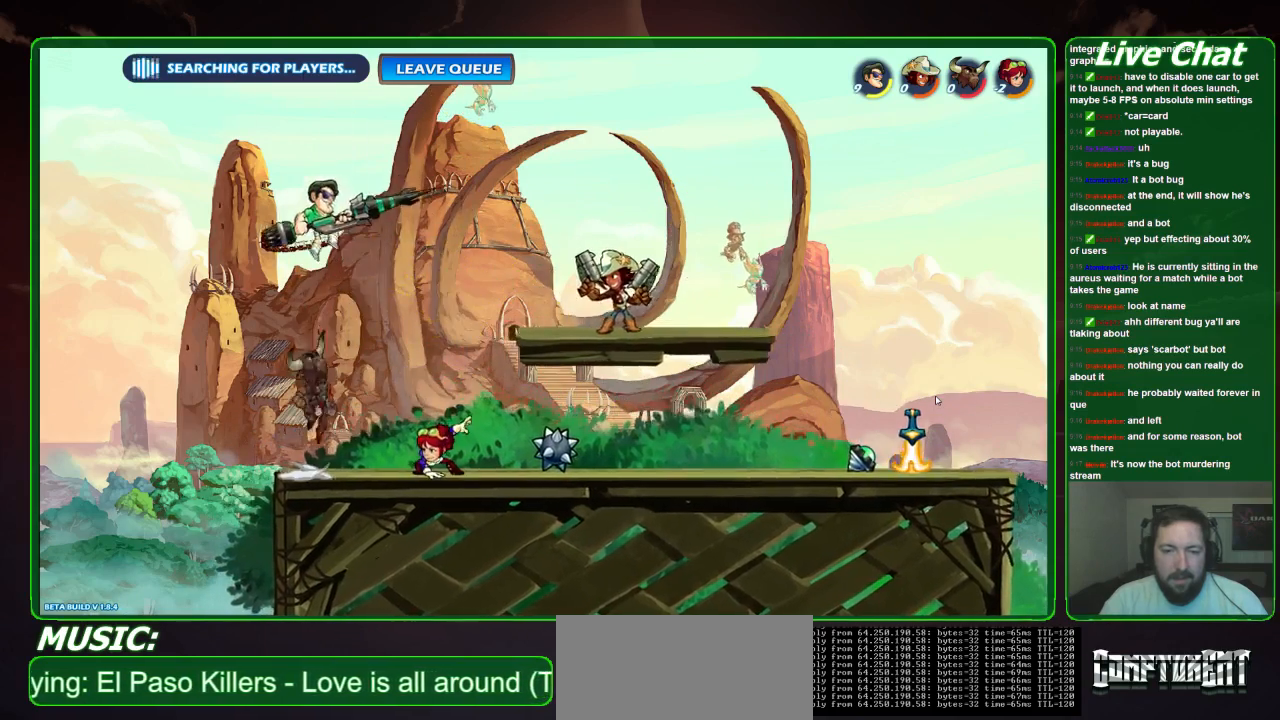
{"buttons": ["X"], "left_stick": "down", "events": [[67, "X", "down"], [167, "left_stick", "down"]]}
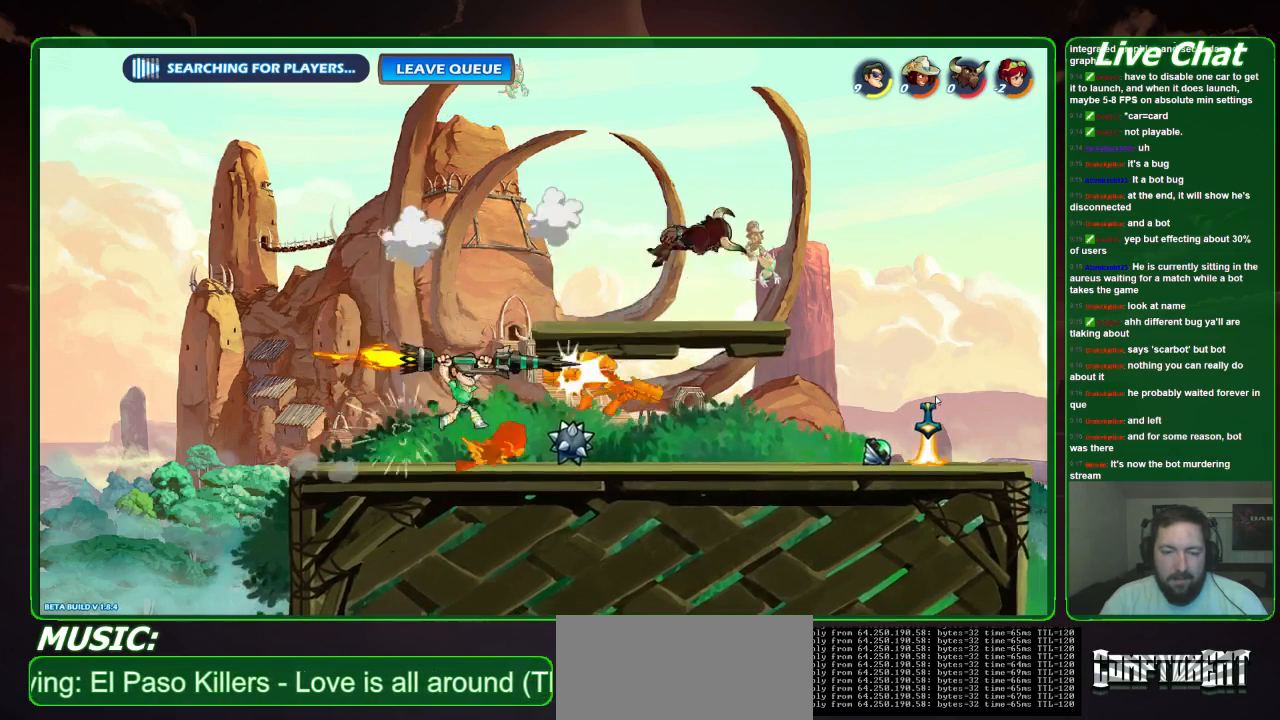
{"buttons": [], "left_stick": "right", "events": [[200, "left_stick", "down-right"], [300, "X", "up"], [300, "left_stick", "right"]]}
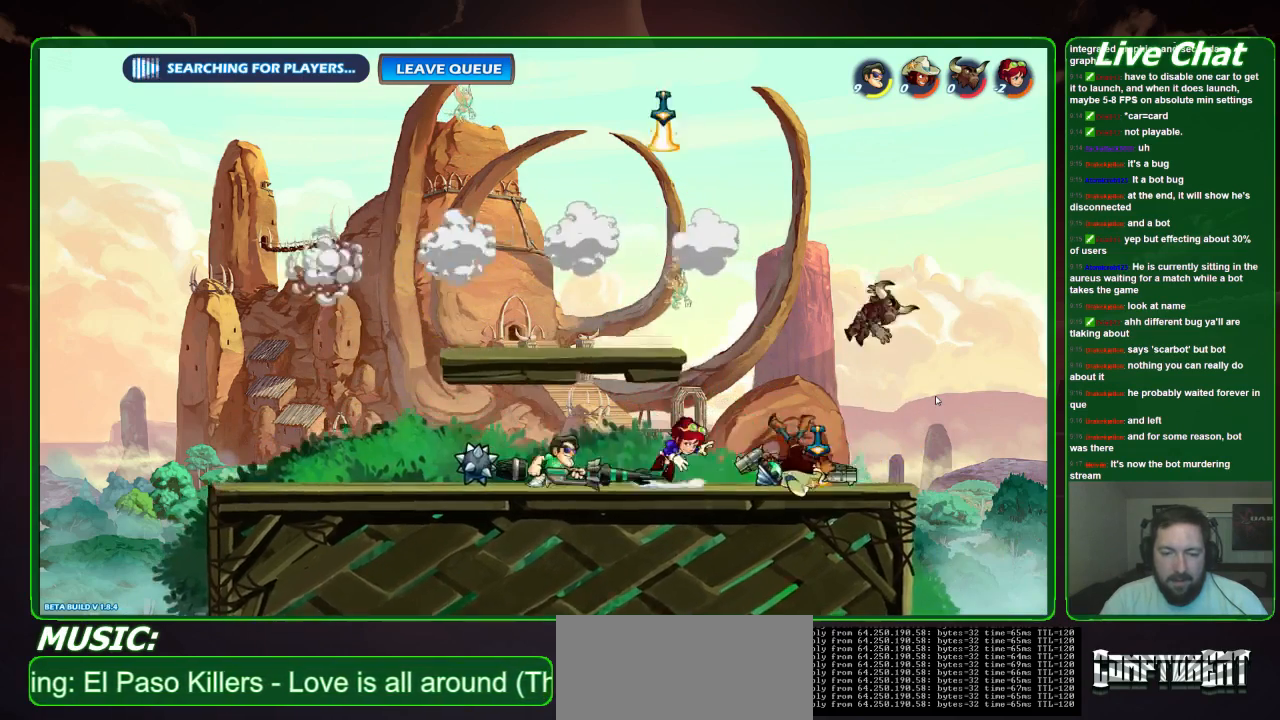
{"buttons": [], "left_stick": "right", "events": [[133, "B", "down"], [200, "B", "up"], [267, "B", "down"], [400, "B", "up"]]}
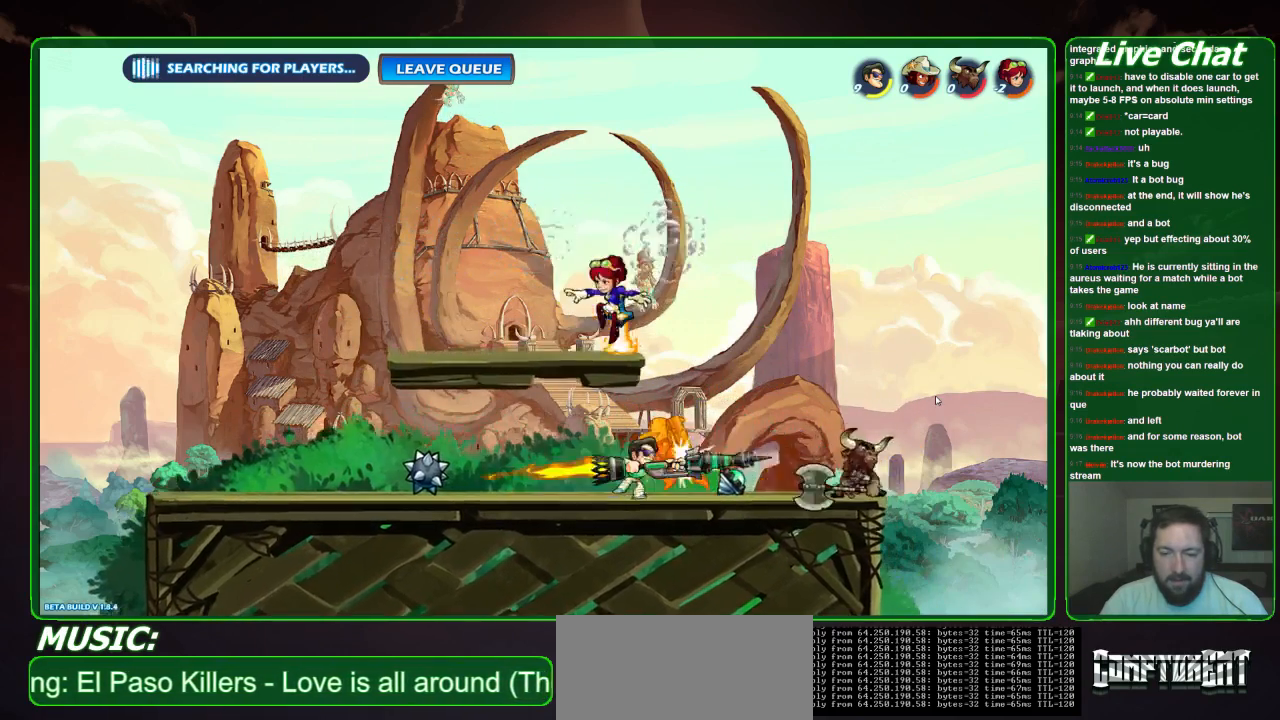
{"buttons": [], "left_stick": "center", "events": [[33, "left_stick", "center"]]}
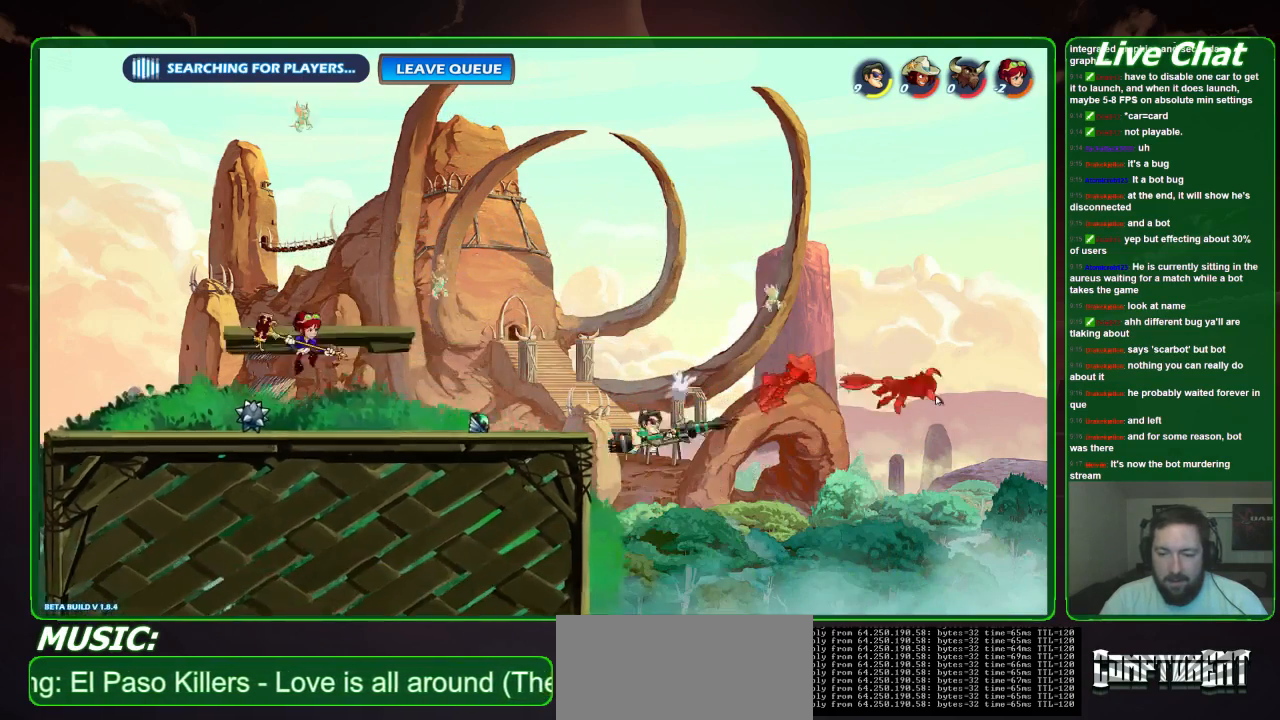
{"buttons": [], "left_stick": "up-left", "events": [[433, "left_stick", "up-left"]]}
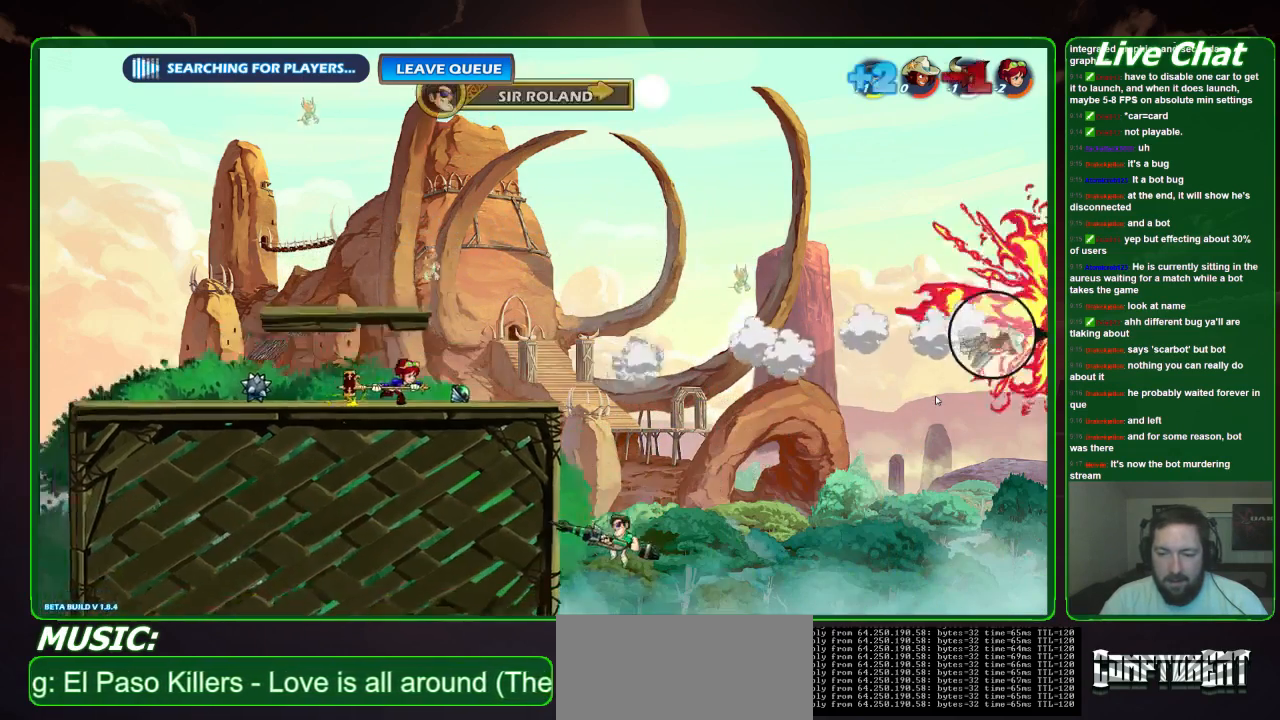
{"buttons": [], "left_stick": "up-left", "events": [[200, "A", "down"], [500, "A", "up"]]}
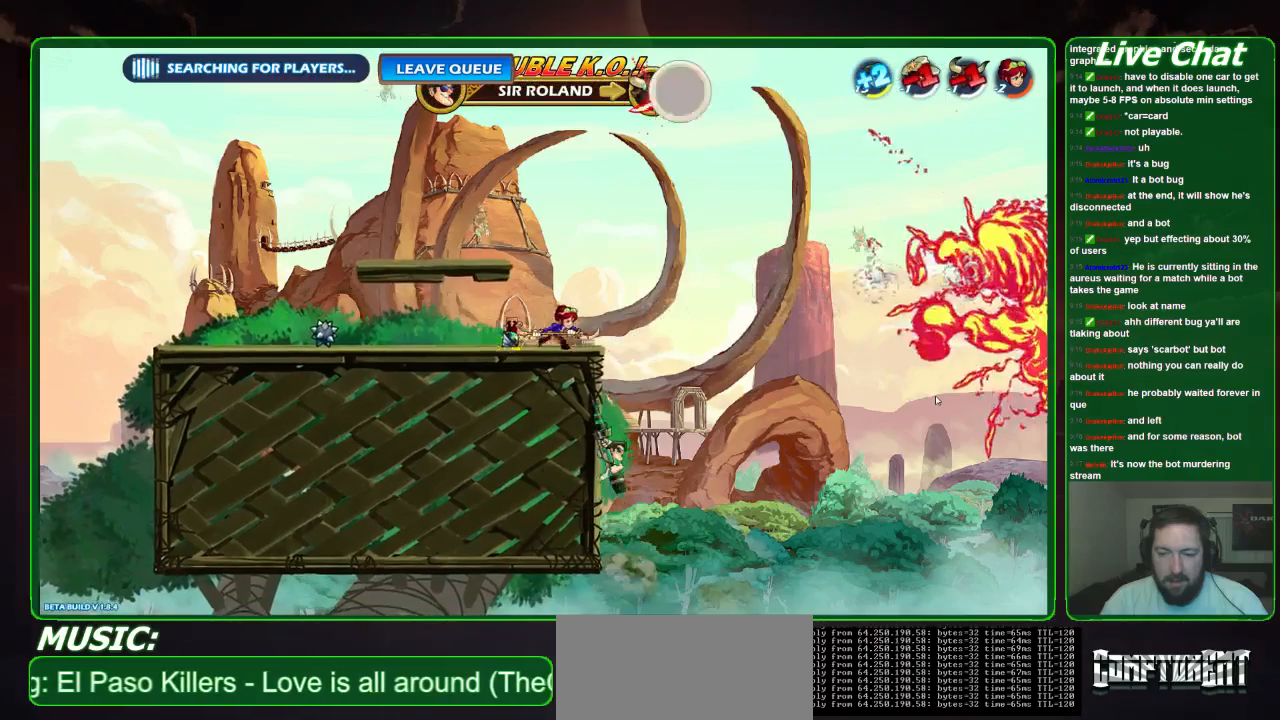
{"buttons": [], "left_stick": "up-left", "events": [[100, "left_stick", "right"], [300, "left_stick", "up-left"], [367, "X", "down"], [467, "X", "up"]]}
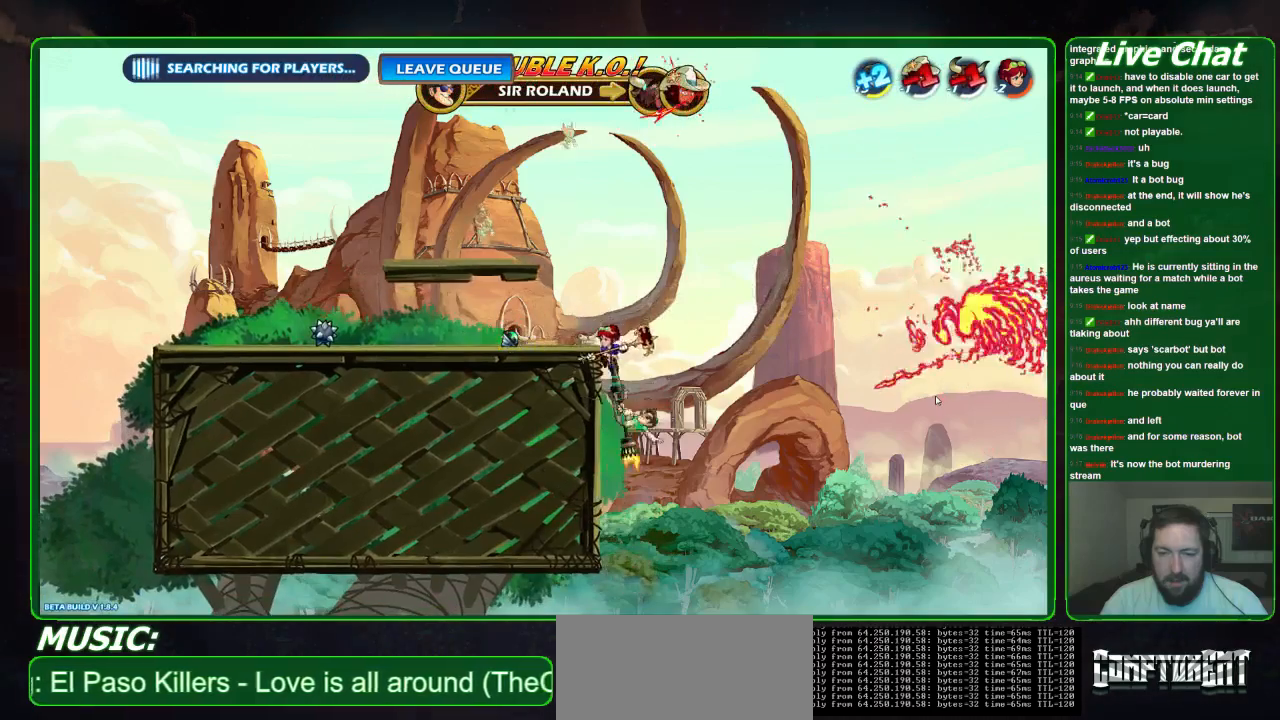
{"buttons": [], "left_stick": "up-left", "events": [[67, "X", "down"], [133, "X", "up"], [200, "X", "down"], [333, "X", "up"]]}
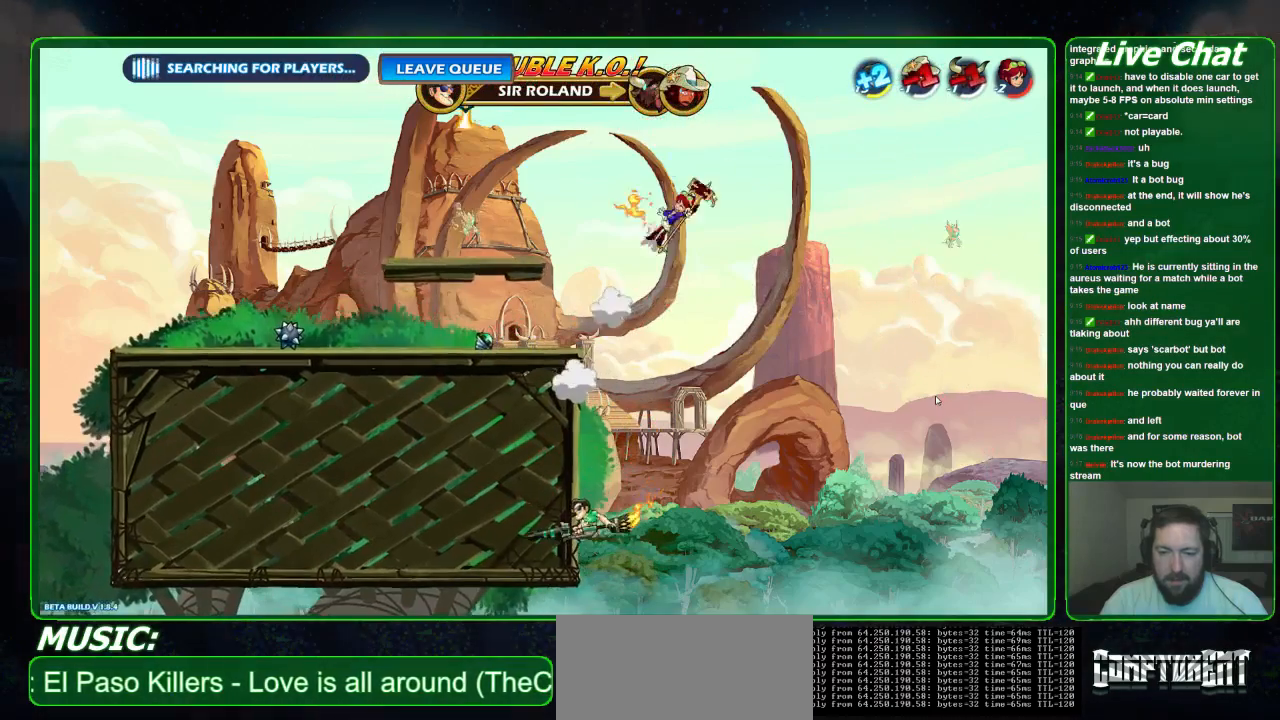
{"buttons": [], "left_stick": "up", "events": [[133, "left_stick", "up"], [167, "A", "down"], [367, "A", "up"]]}
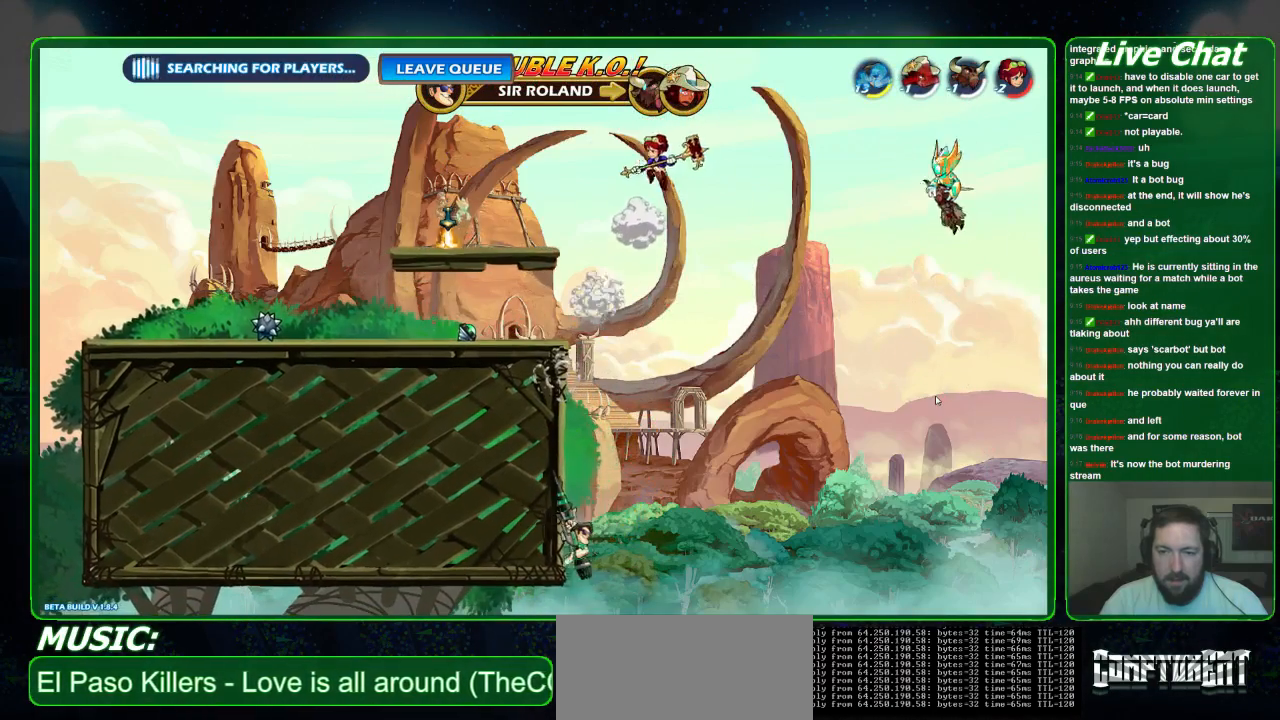
{"buttons": ["X"], "left_stick": "up-left", "events": [[33, "A", "down"], [200, "A", "up"], [300, "A", "down"], [367, "left_stick", "up-left"], [400, "A", "up"], [467, "X", "down"]]}
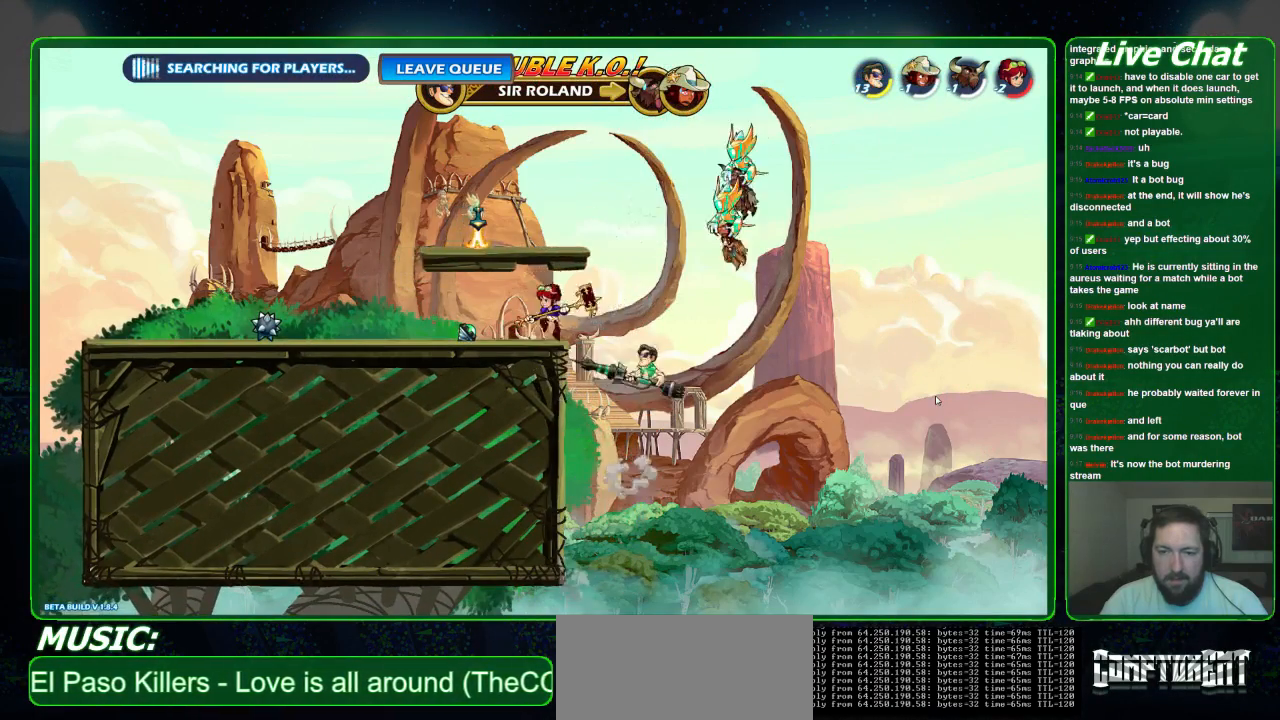
{"buttons": ["X"], "left_stick": "left", "events": [[67, "X", "up"], [100, "left_stick", "left"], [167, "X", "down"], [233, "X", "up"], [300, "X", "down"]]}
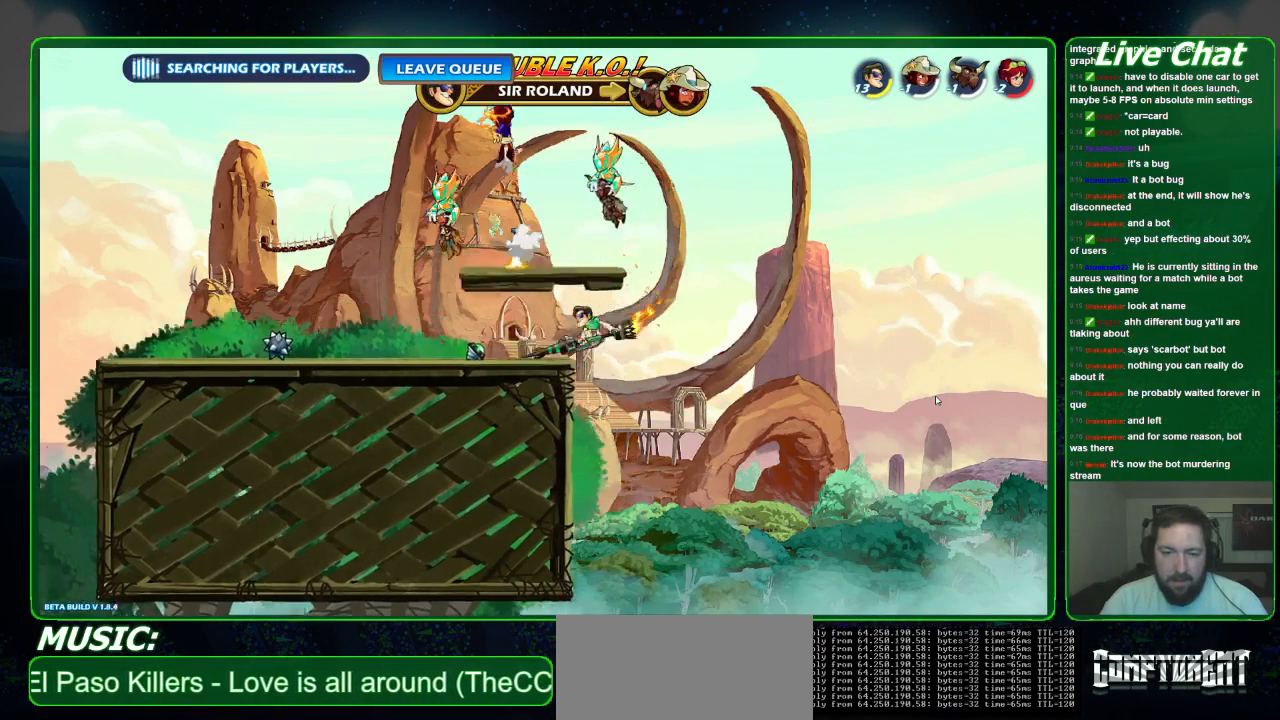
{"buttons": ["A"], "left_stick": "up", "events": [[100, "X", "up"], [367, "left_stick", "up-left"], [467, "A", "down"], [500, "left_stick", "up"]]}
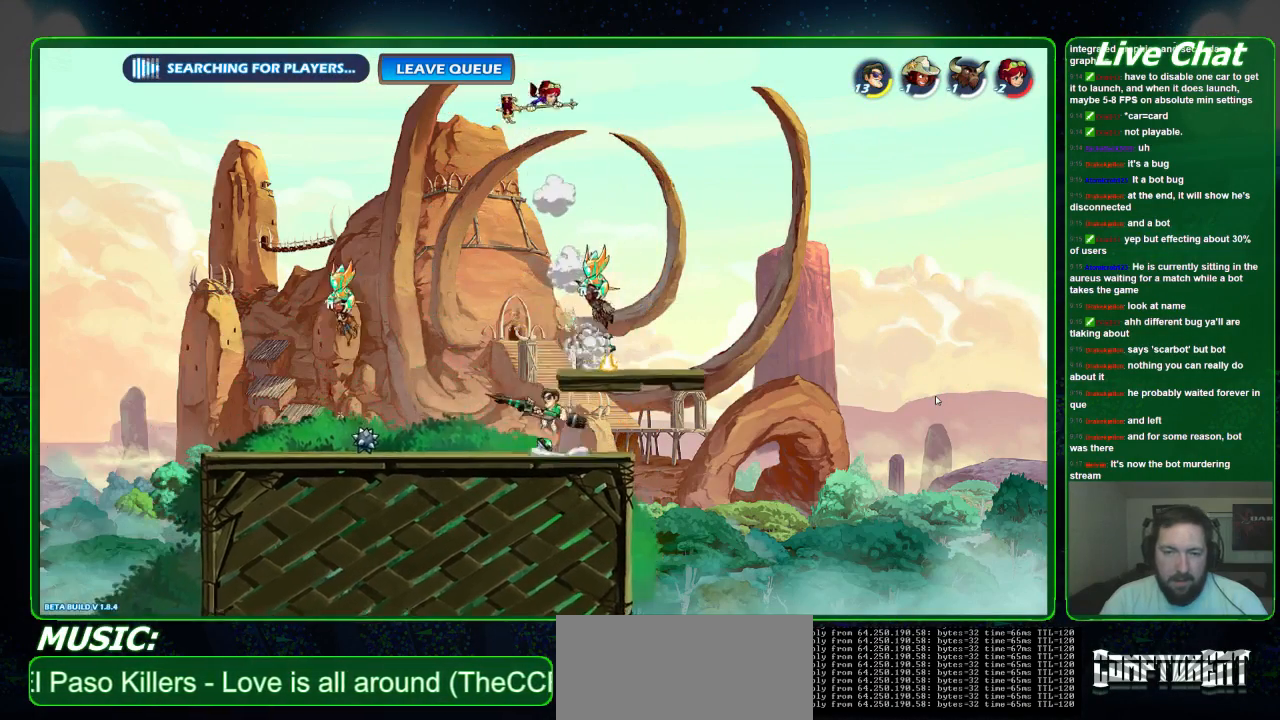
{"buttons": ["X"], "left_stick": "up", "events": [[100, "A", "up"], [100, "left_stick", "up-right"], [300, "A", "down"], [400, "A", "up"], [467, "X", "down"], [467, "left_stick", "up"]]}
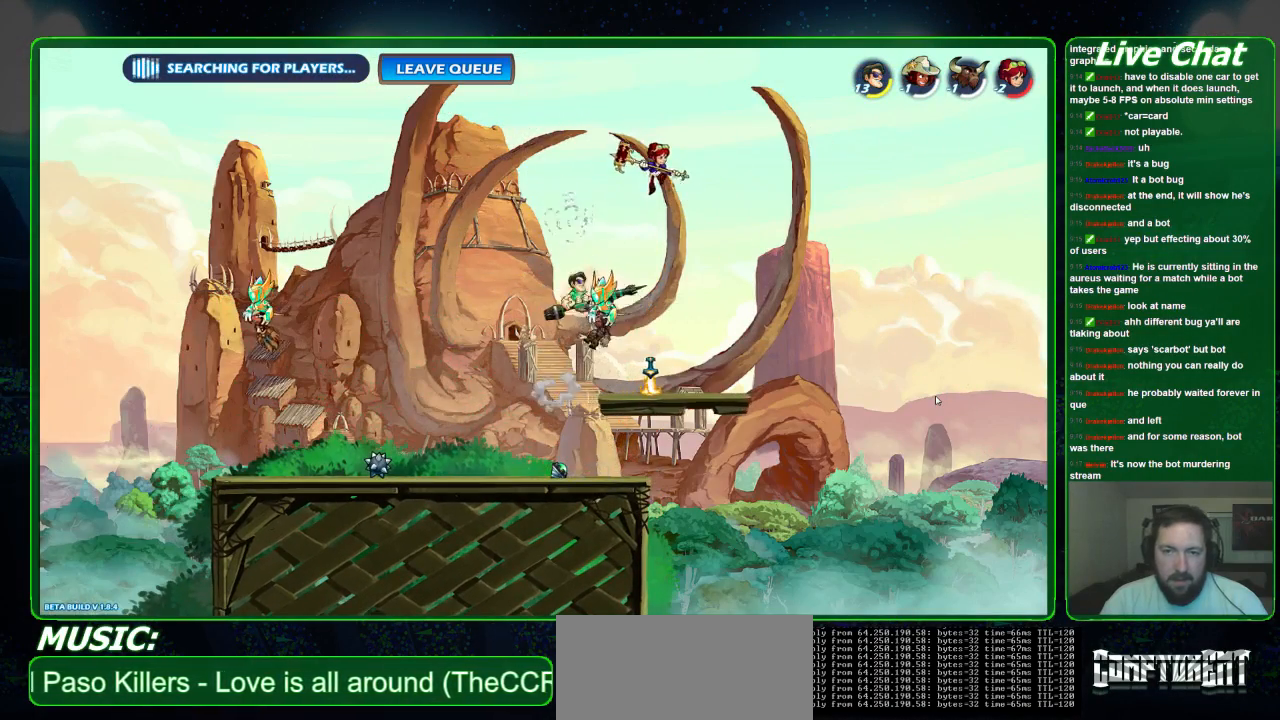
{"buttons": [], "left_stick": "center", "events": [[100, "X", "up"], [100, "left_stick", "up-right"], [167, "X", "down"], [233, "X", "up"], [300, "X", "down"], [400, "X", "up"], [500, "left_stick", "center"]]}
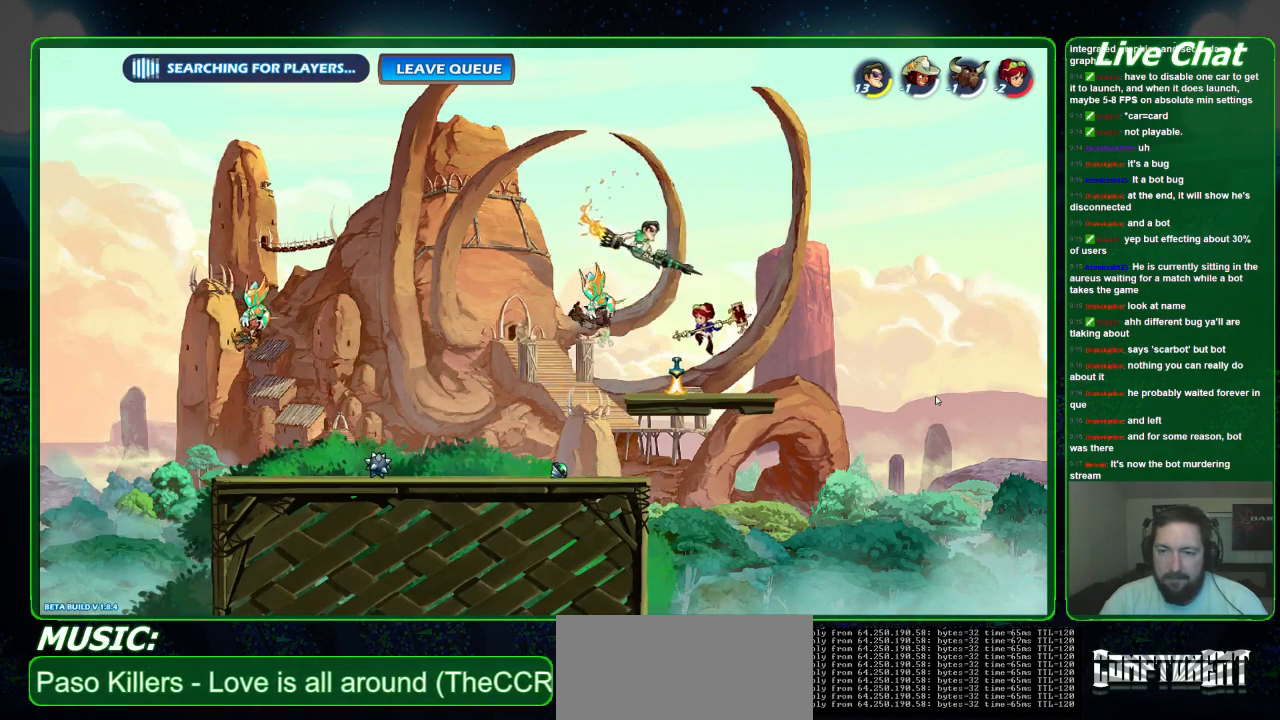
{"buttons": ["X"], "left_stick": "down", "events": [[67, "left_stick", "left"], [267, "left_stick", "down"], [433, "X", "down"]]}
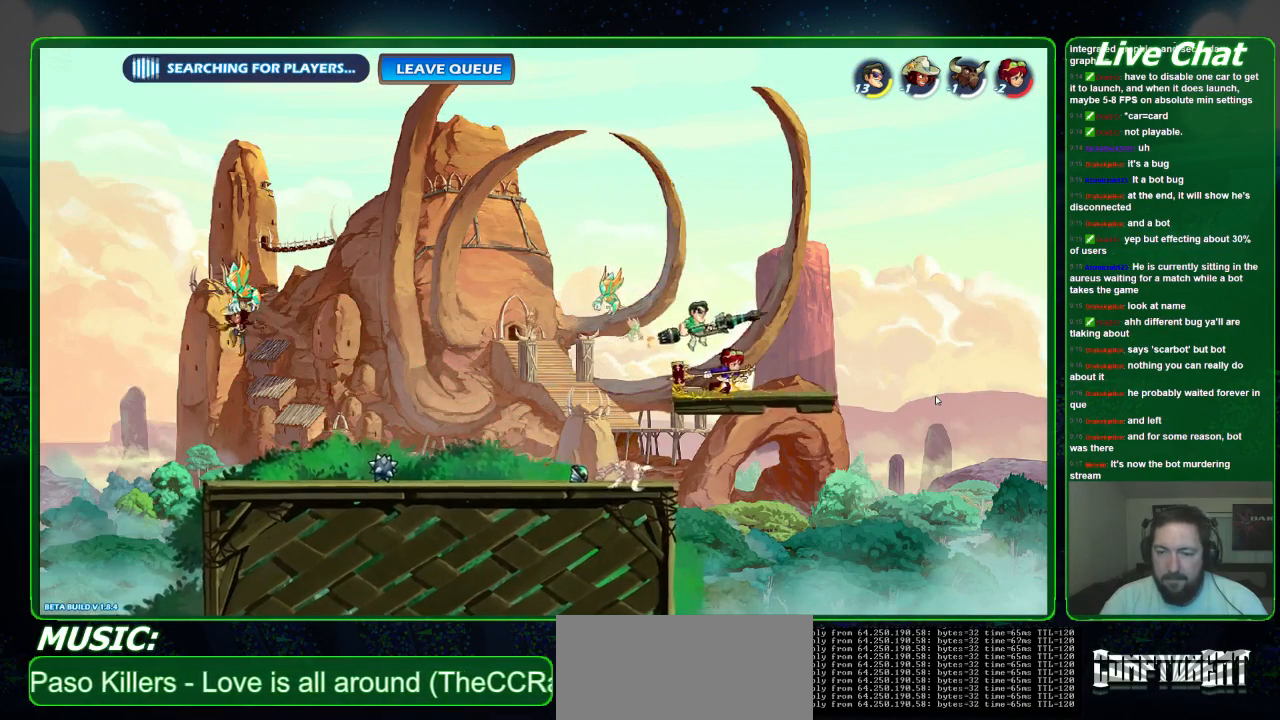
{"buttons": [], "left_stick": "down-left", "events": [[33, "X", "up"], [100, "X", "down"], [200, "X", "up"], [267, "X", "down"], [467, "left_stick", "down-left"], [500, "X", "up"]]}
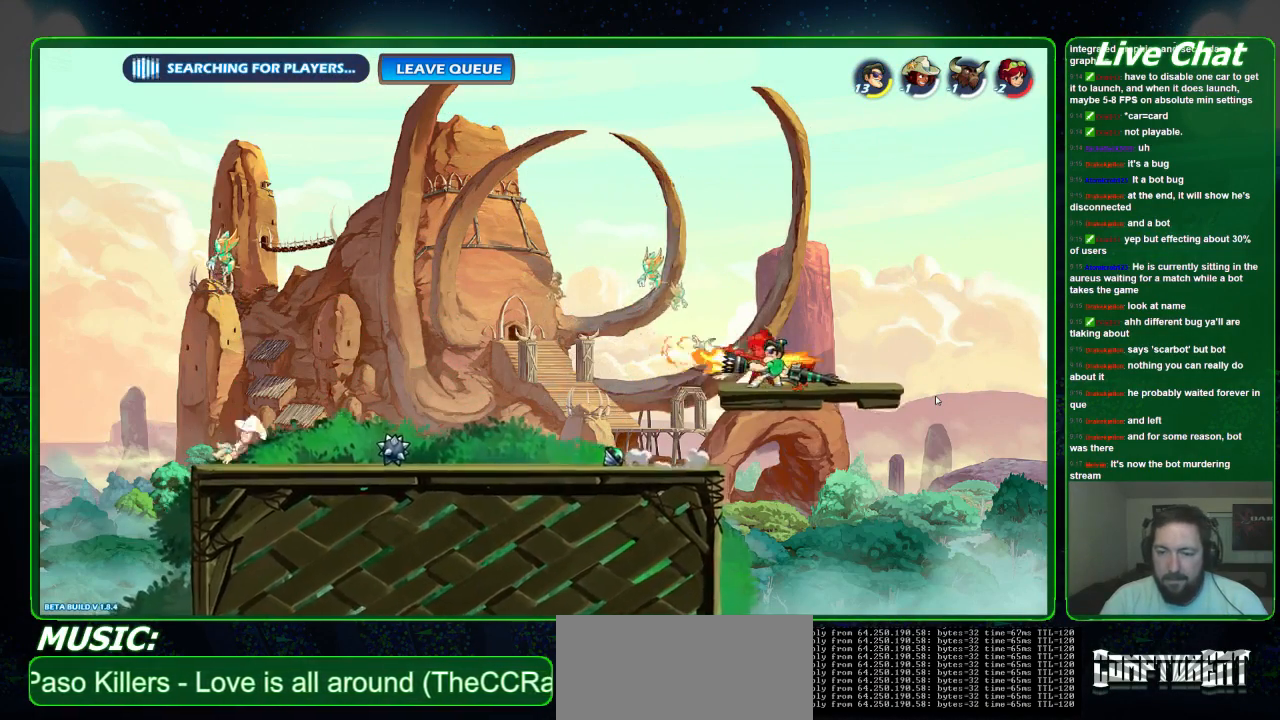
{"buttons": [], "left_stick": "center", "events": [[33, "left_stick", "left"], [167, "left_stick", "down"], [267, "left_stick", "center"]]}
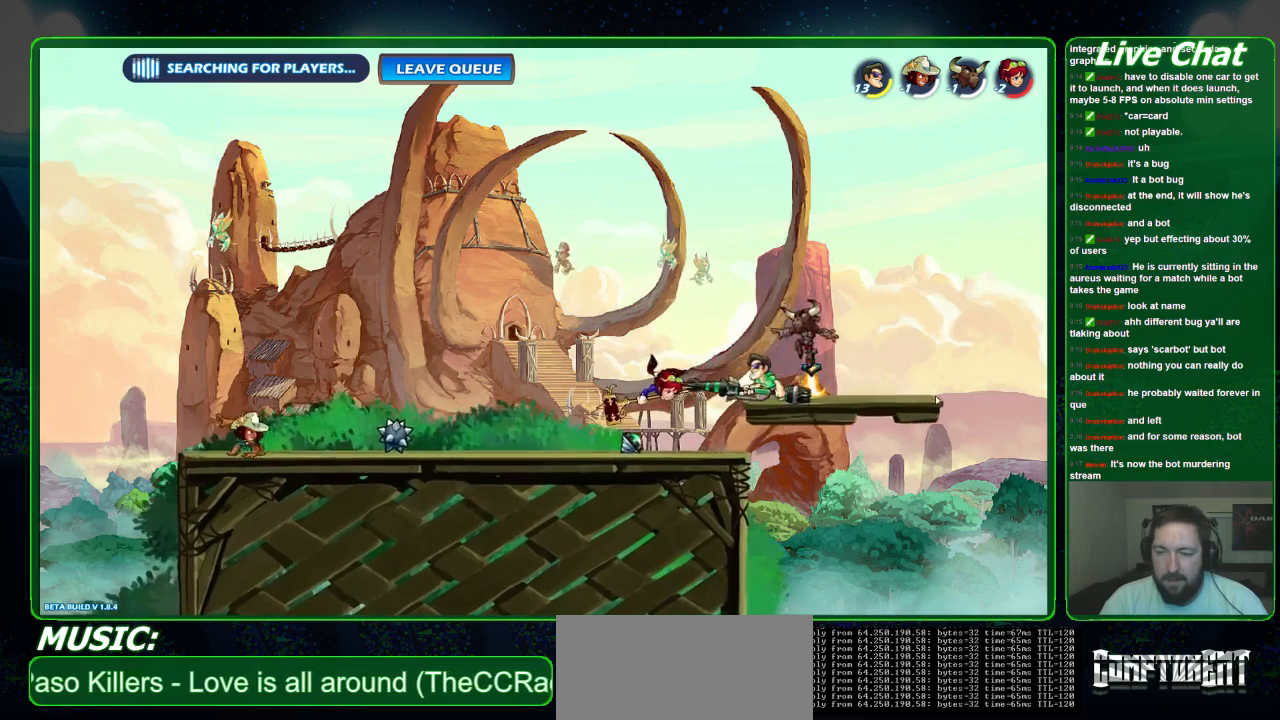
{"buttons": [], "left_stick": "center", "events": [[233, "B", "down"], [467, "B", "up"]]}
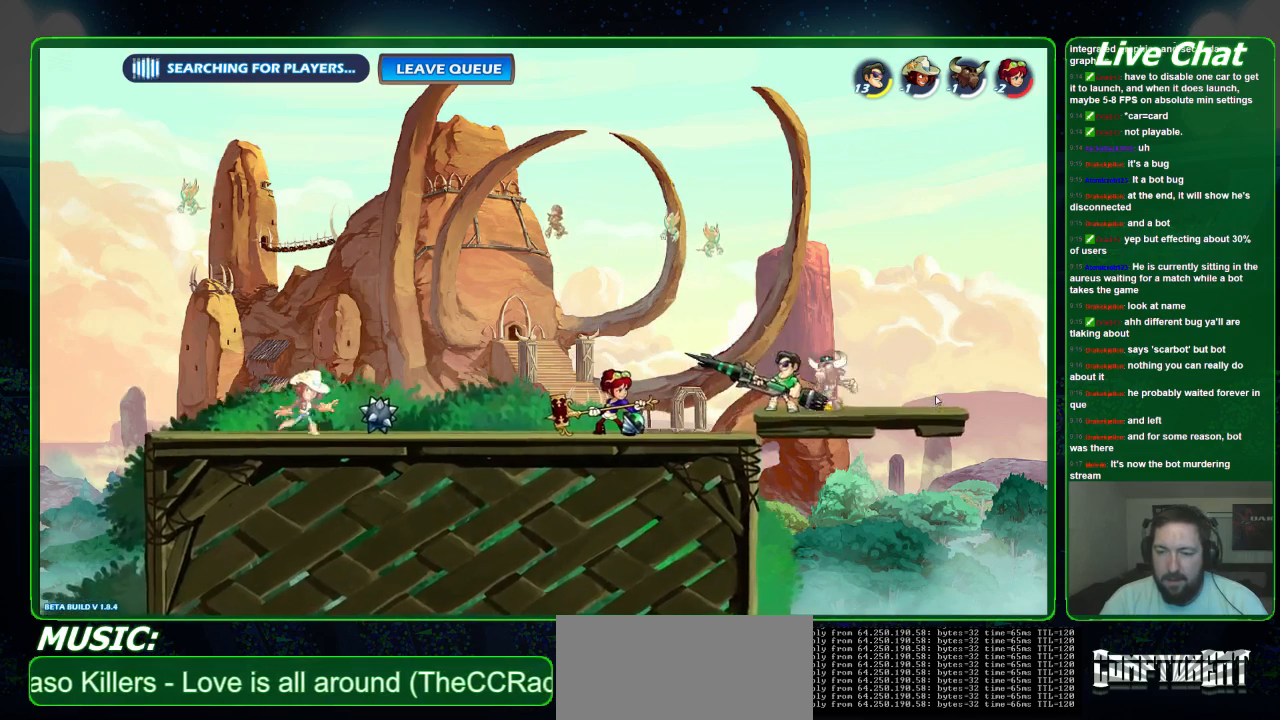
{"buttons": [], "left_stick": "center", "events": [[33, "B", "down"], [167, "B", "up"]]}
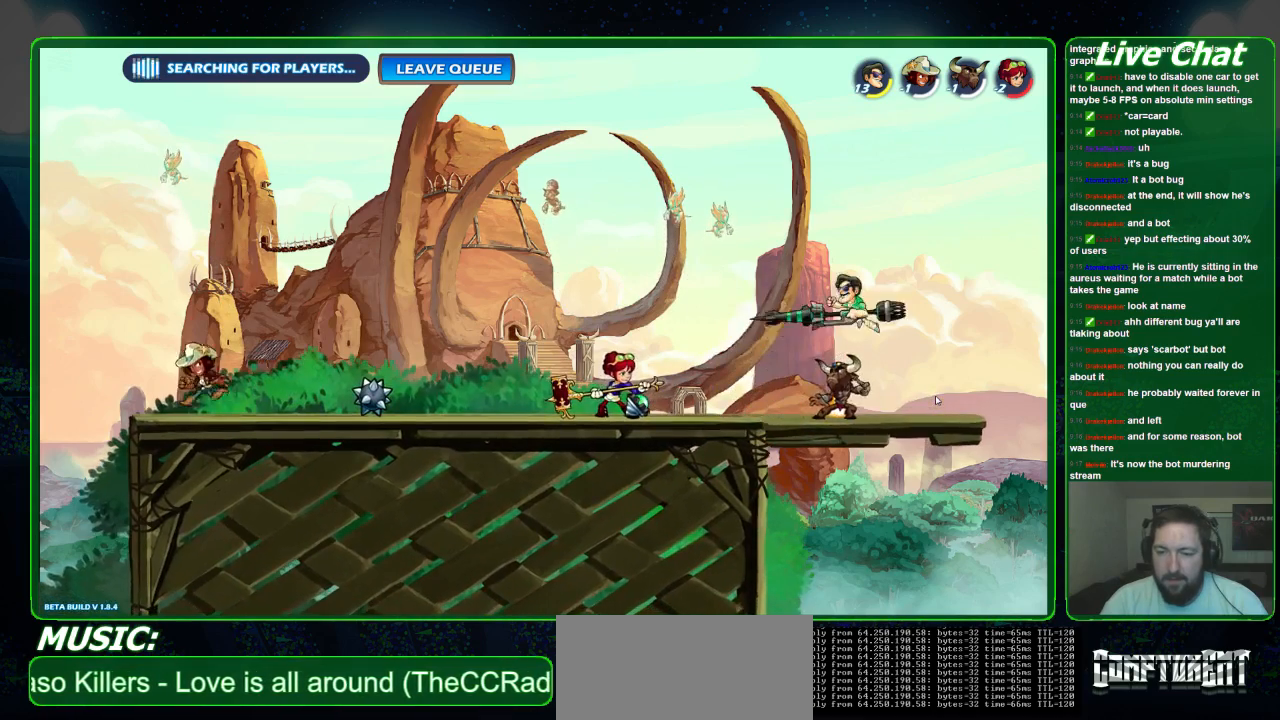
{"buttons": [], "left_stick": "center", "events": []}
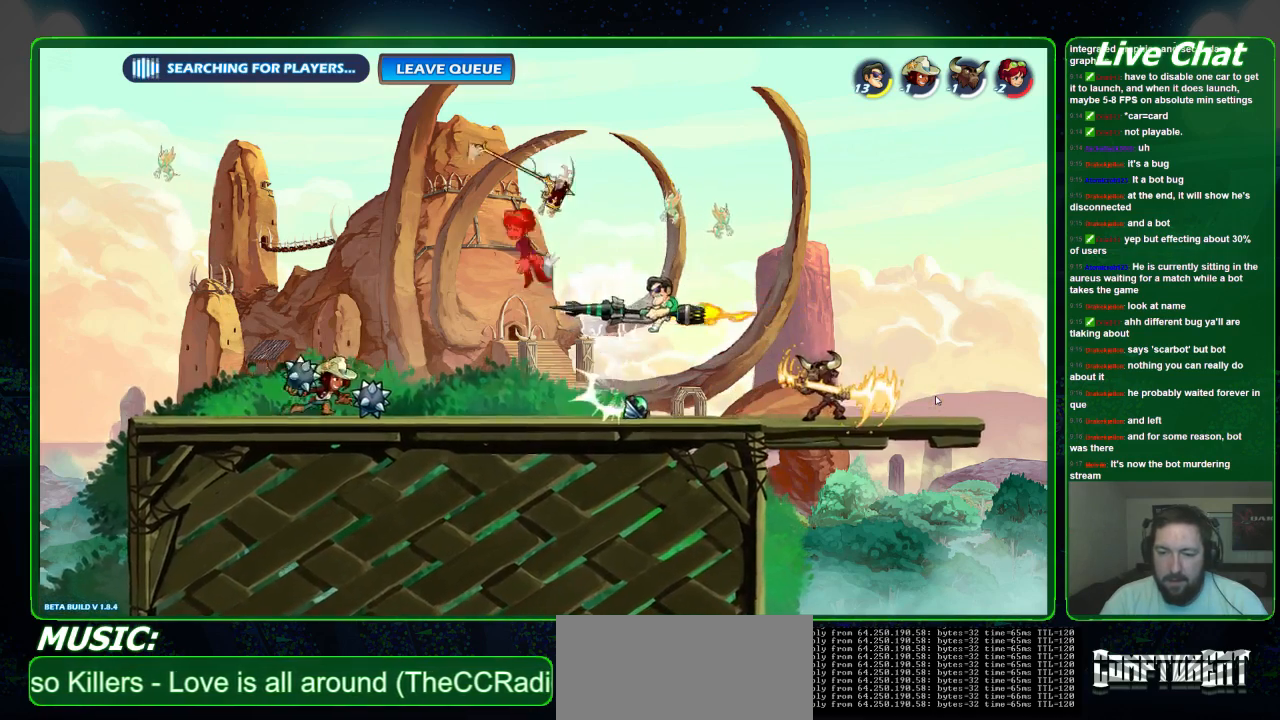
{"buttons": [], "left_stick": "left", "events": [[367, "left_stick", "left"]]}
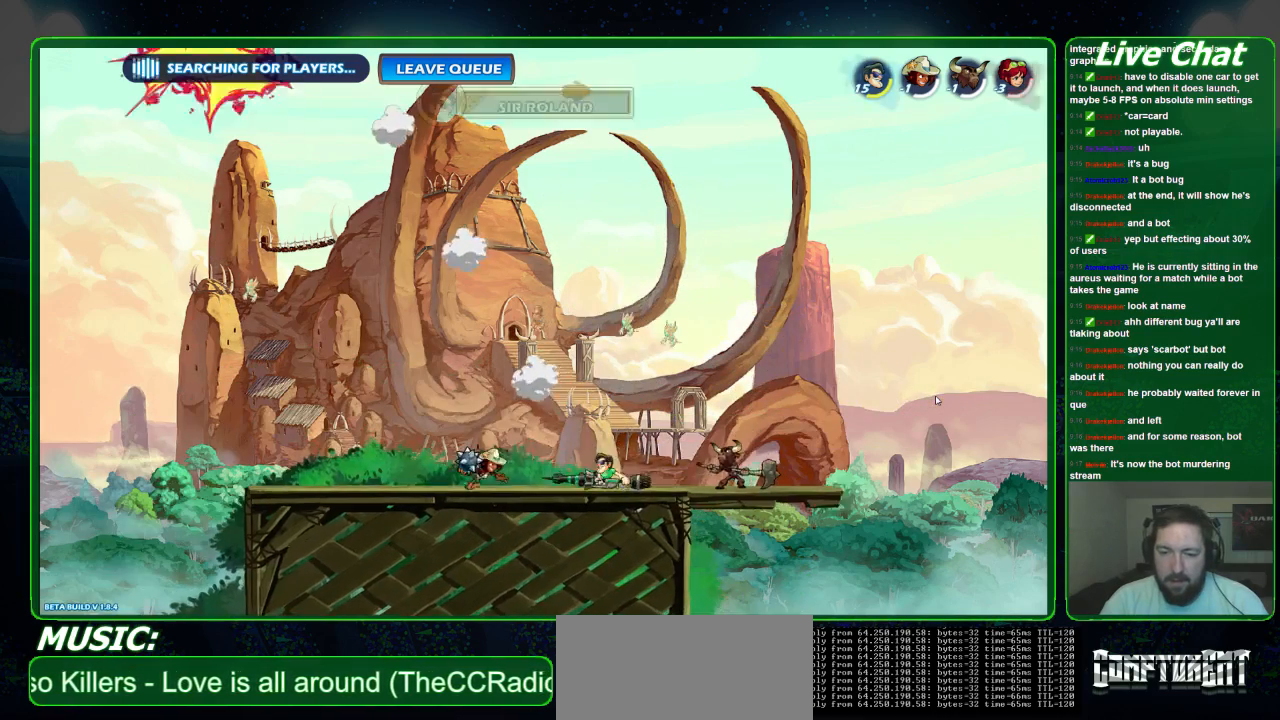
{"buttons": [], "left_stick": "center", "events": [[367, "left_stick", "center"]]}
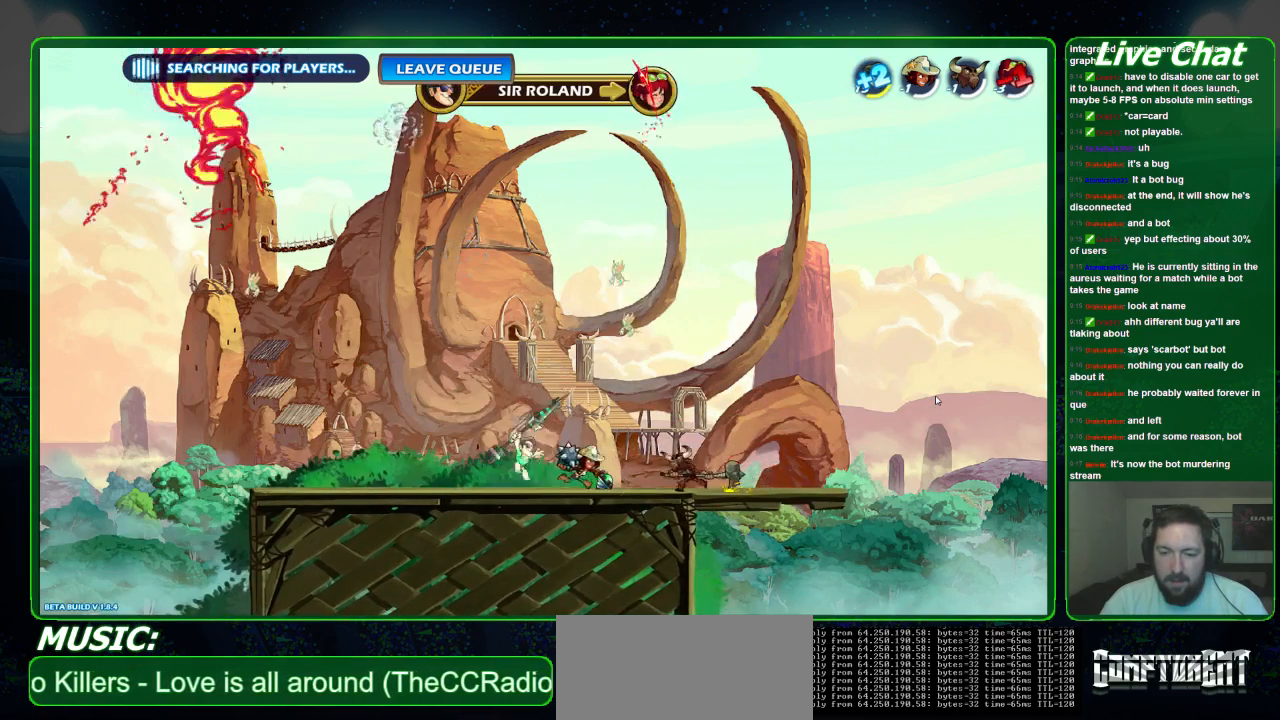
{"buttons": ["X"], "left_stick": "center", "events": [[467, "X", "down"]]}
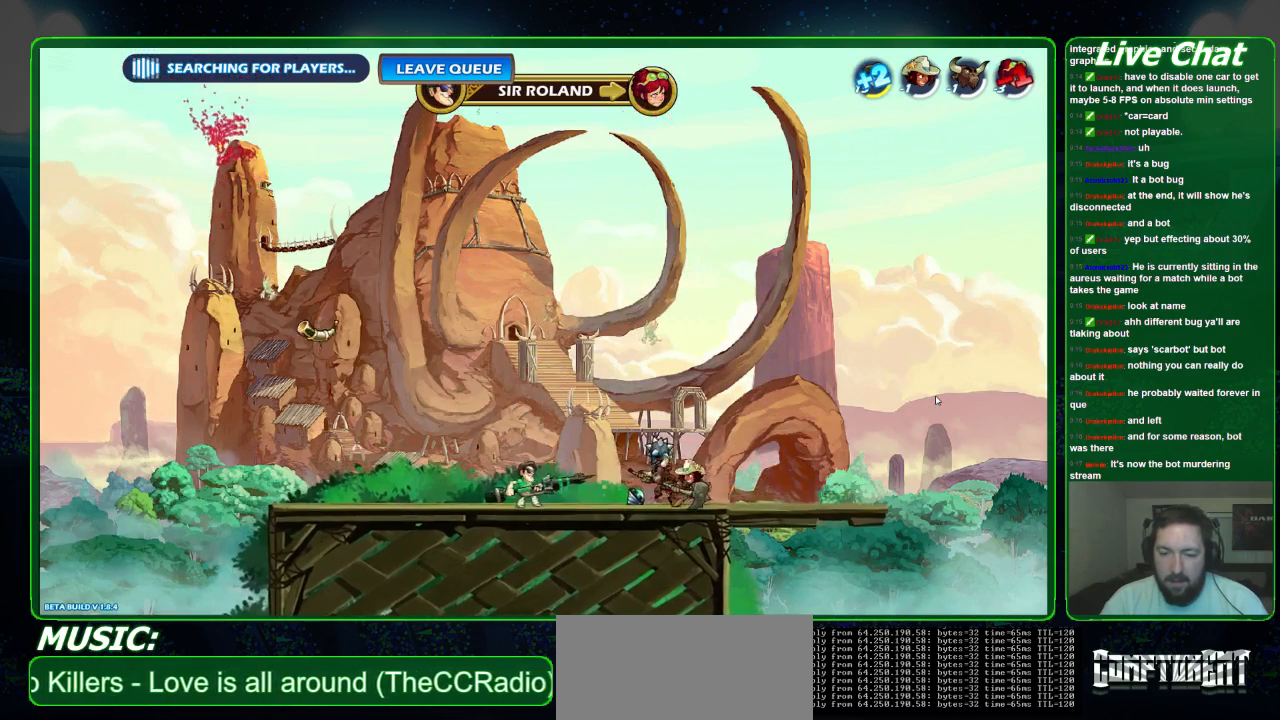
{"buttons": [], "left_stick": "center", "events": [[100, "X", "up"]]}
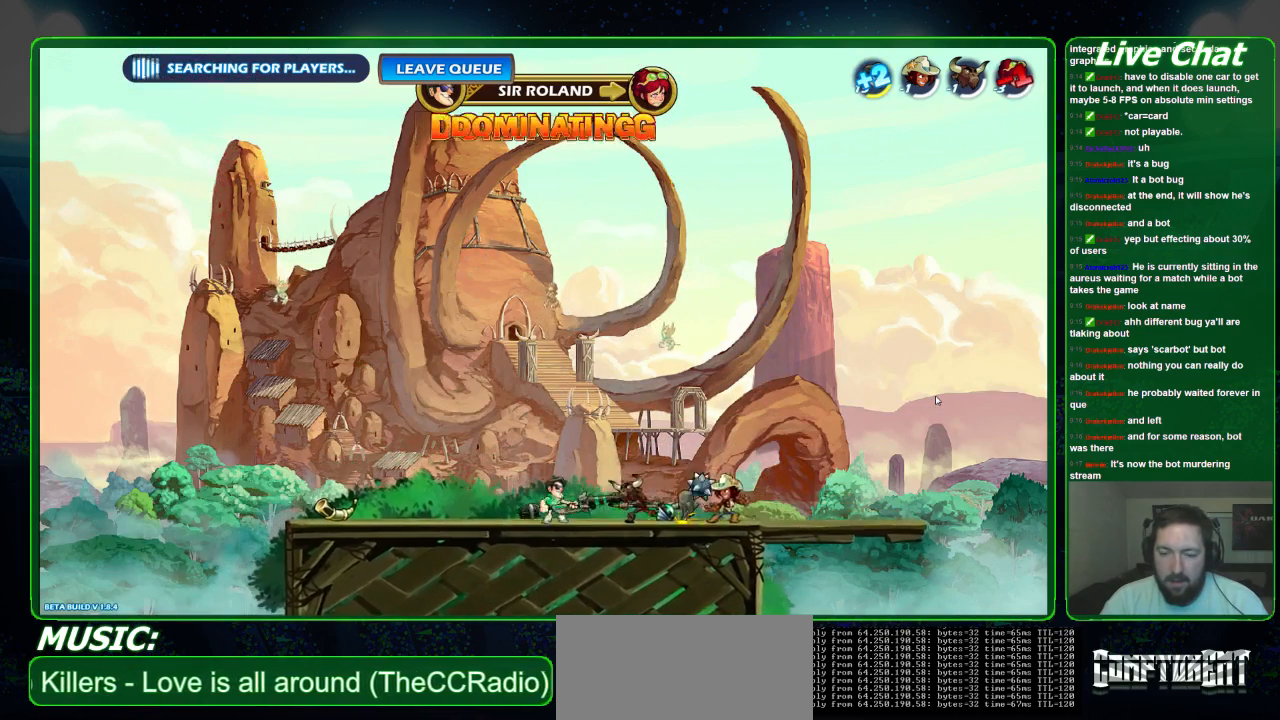
{"buttons": ["X"], "left_stick": "center", "events": [[100, "X", "down"], [200, "X", "up"], [267, "X", "down"], [367, "X", "up"], [467, "X", "down"]]}
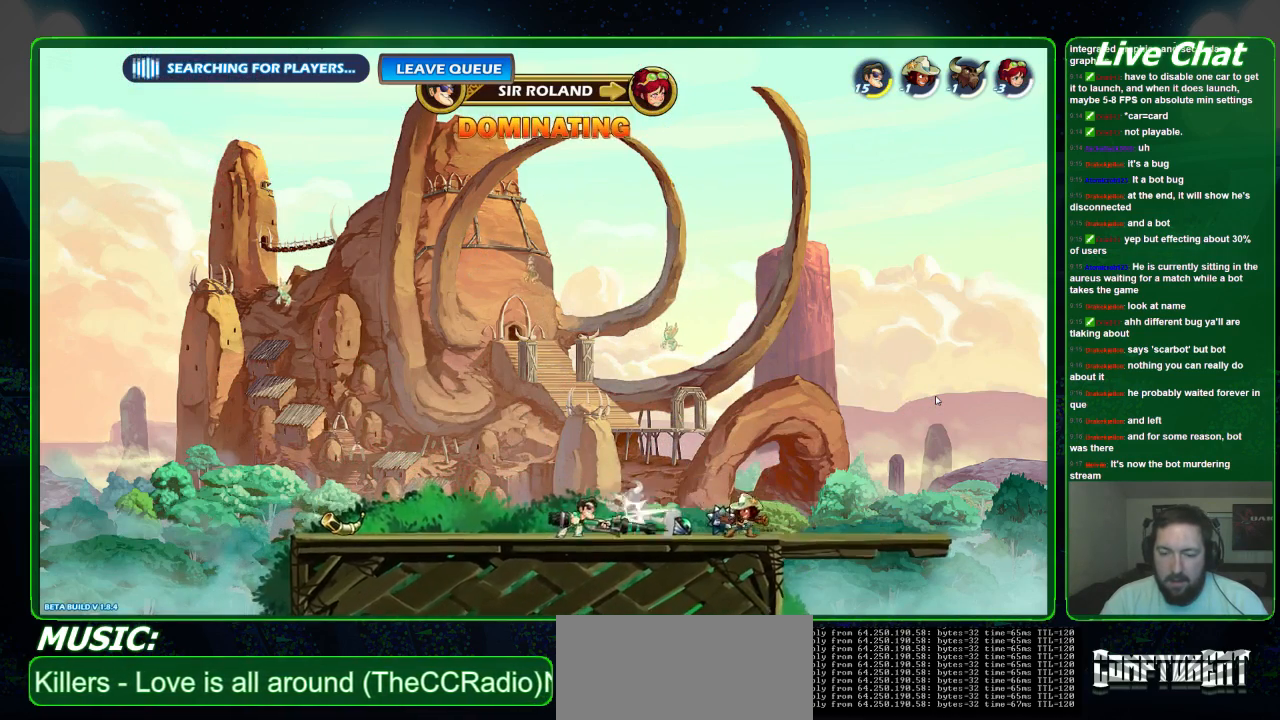
{"buttons": [], "left_stick": "center", "events": [[100, "X", "up"], [167, "X", "down"], [400, "X", "up"]]}
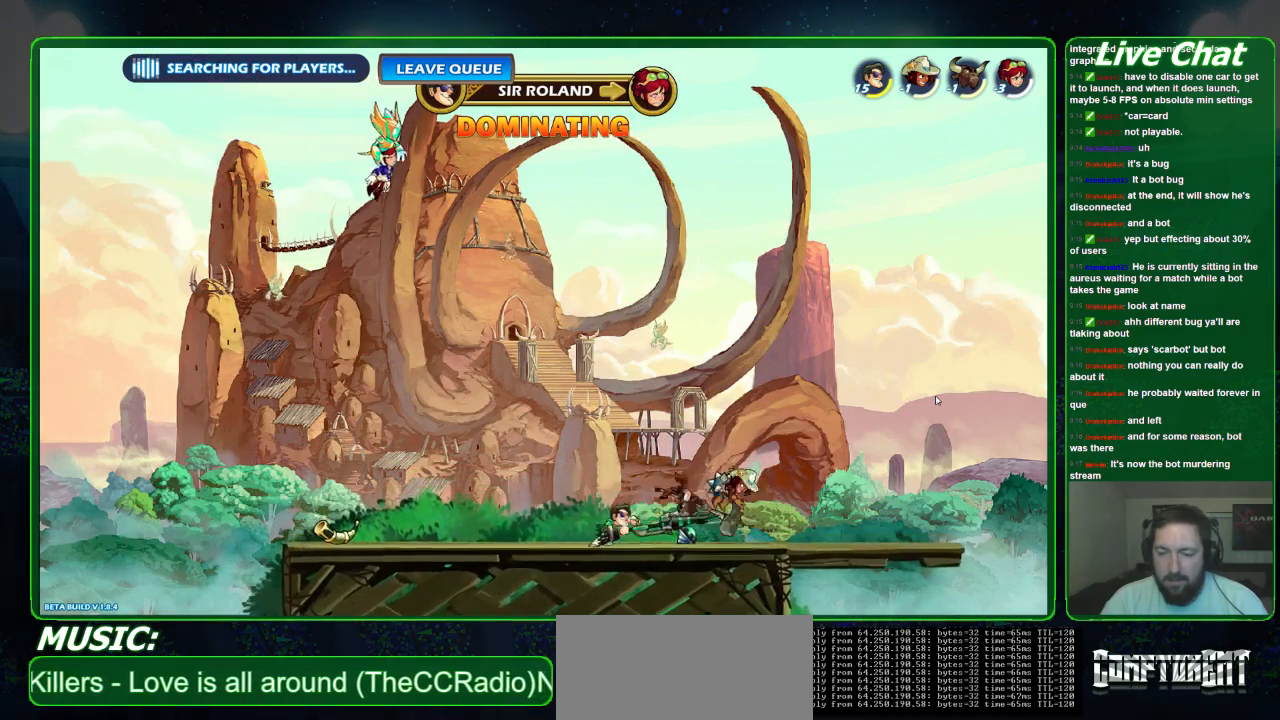
{"buttons": [], "left_stick": "center", "events": []}
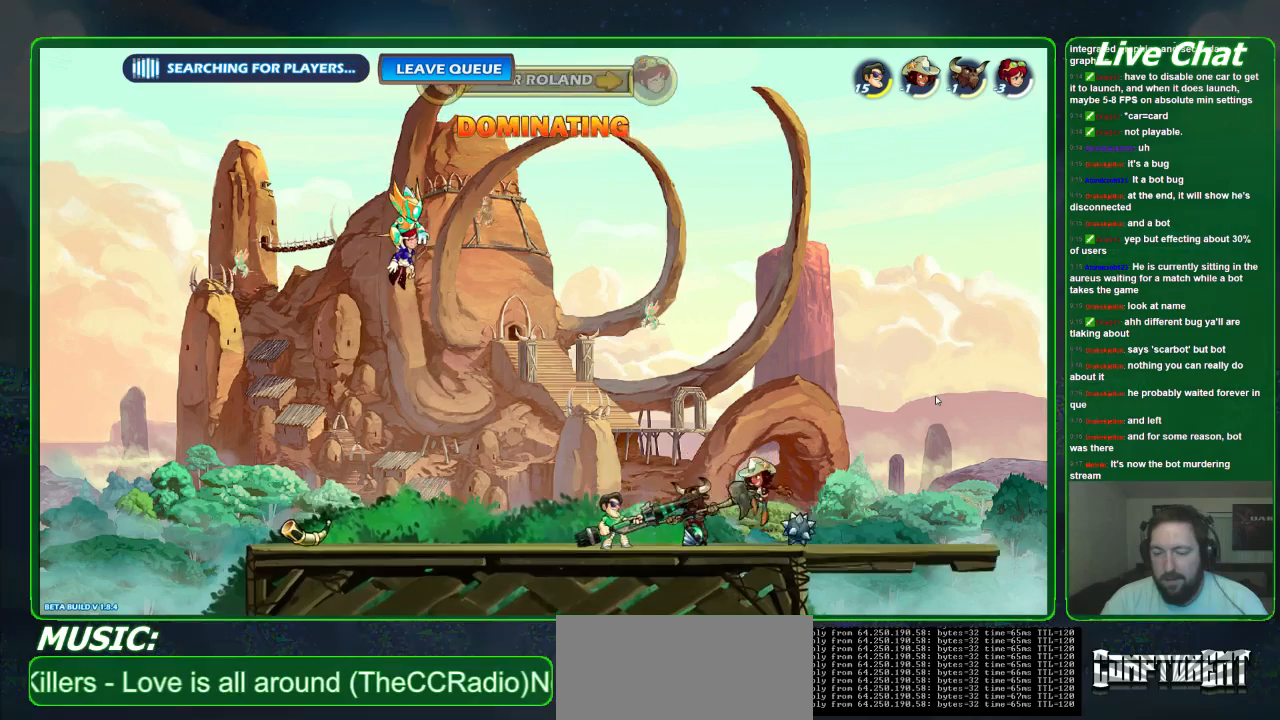
{"buttons": [], "left_stick": "center", "events": [[100, "B", "down"], [200, "B", "up"]]}